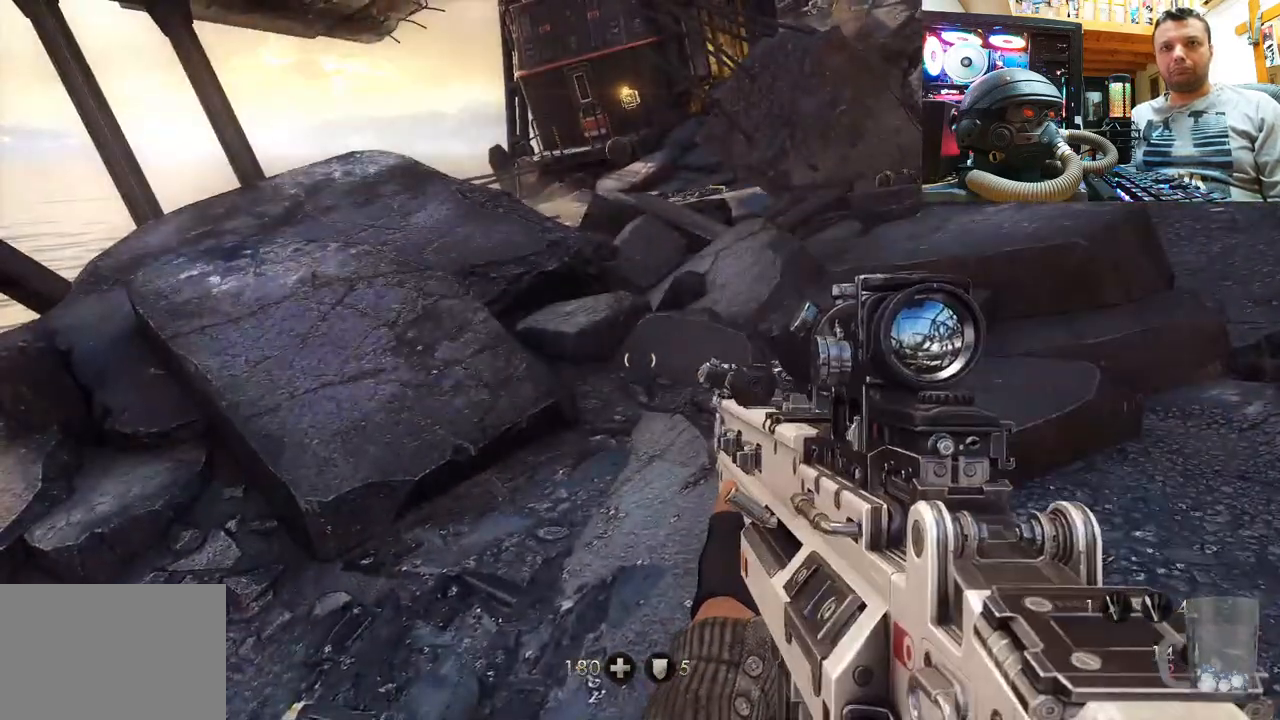
Gameplay with a controller (PlayStation layout); each line is a JSON object with the inputs held at the frame after it. "events" lists button and stick changes between this image and that frame as [ms after this image, input, new state], when the widget could be followed in between. Not read: L1 R1.
{"buttons": [], "left_stick": "center", "right_stick": "up", "events": [[317, "right_stick", "up"]]}
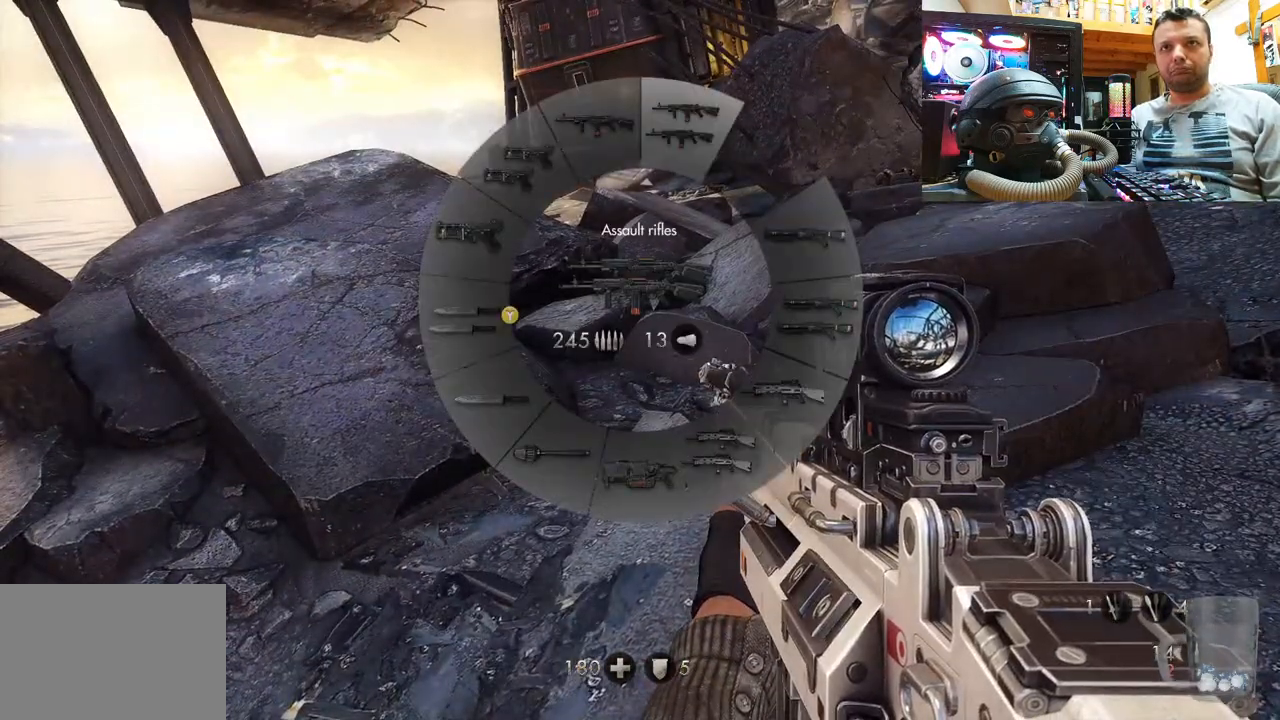
{"buttons": [], "left_stick": "center", "right_stick": "up", "events": []}
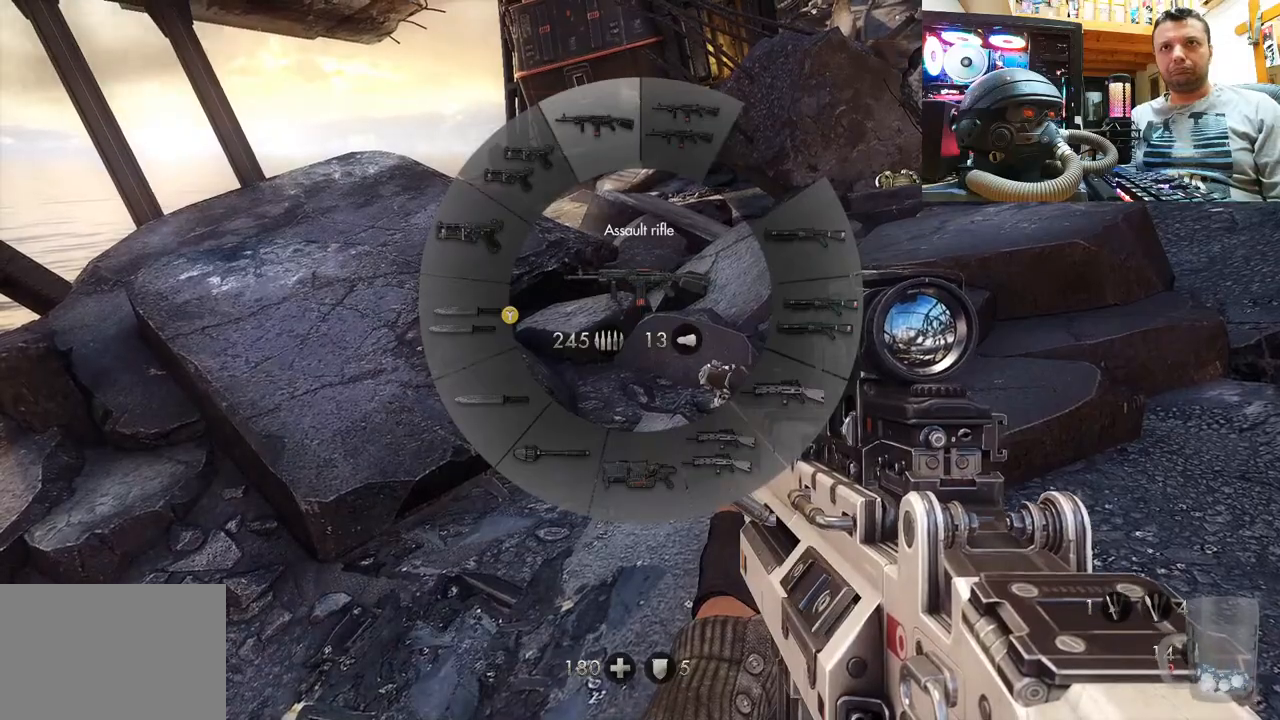
{"buttons": [], "left_stick": "center", "right_stick": "up", "events": []}
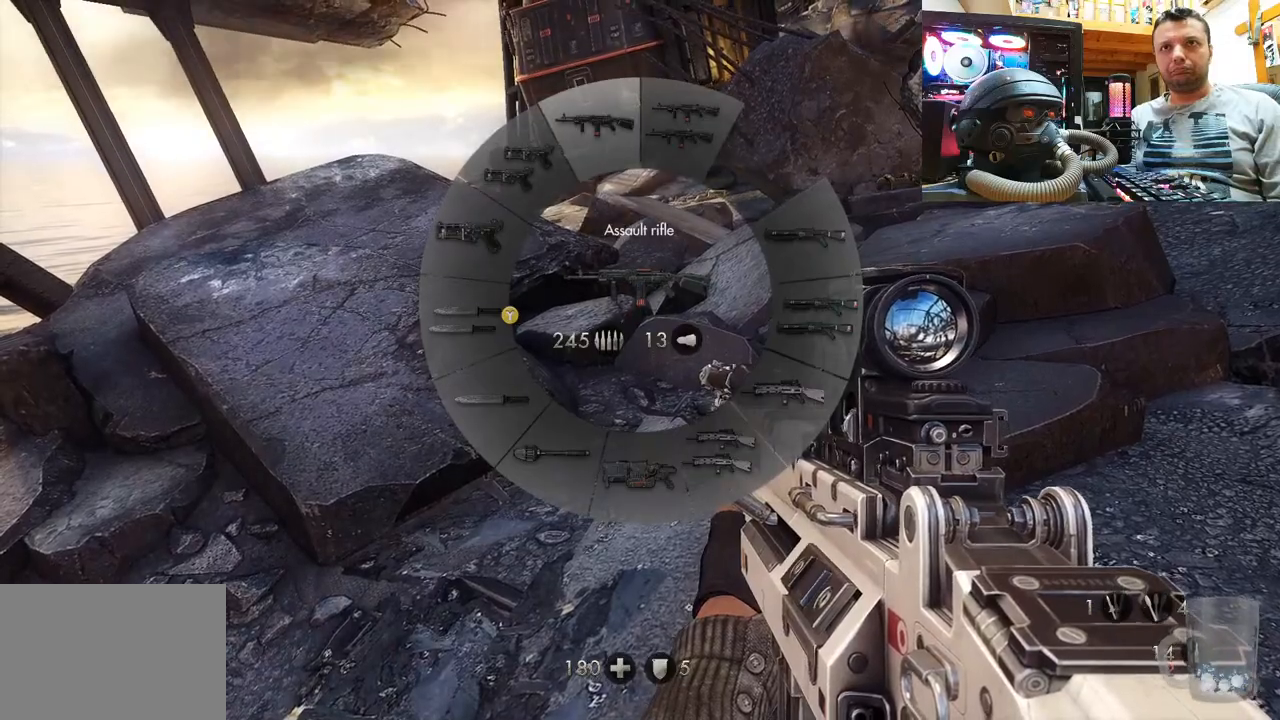
{"buttons": [], "left_stick": "center", "right_stick": "center", "events": [[450, "right_stick", "center"]]}
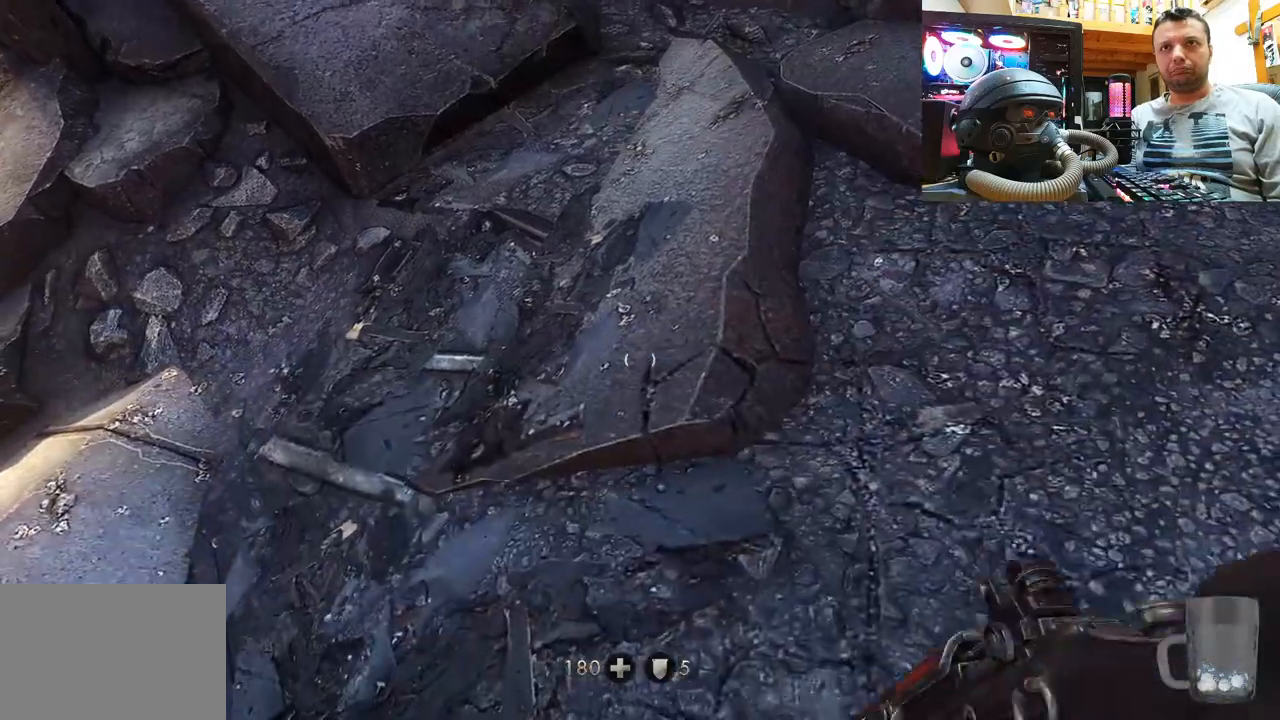
{"buttons": [], "left_stick": "up", "right_stick": "down", "events": [[150, "right_stick", "down"], [433, "left_stick", "up"]]}
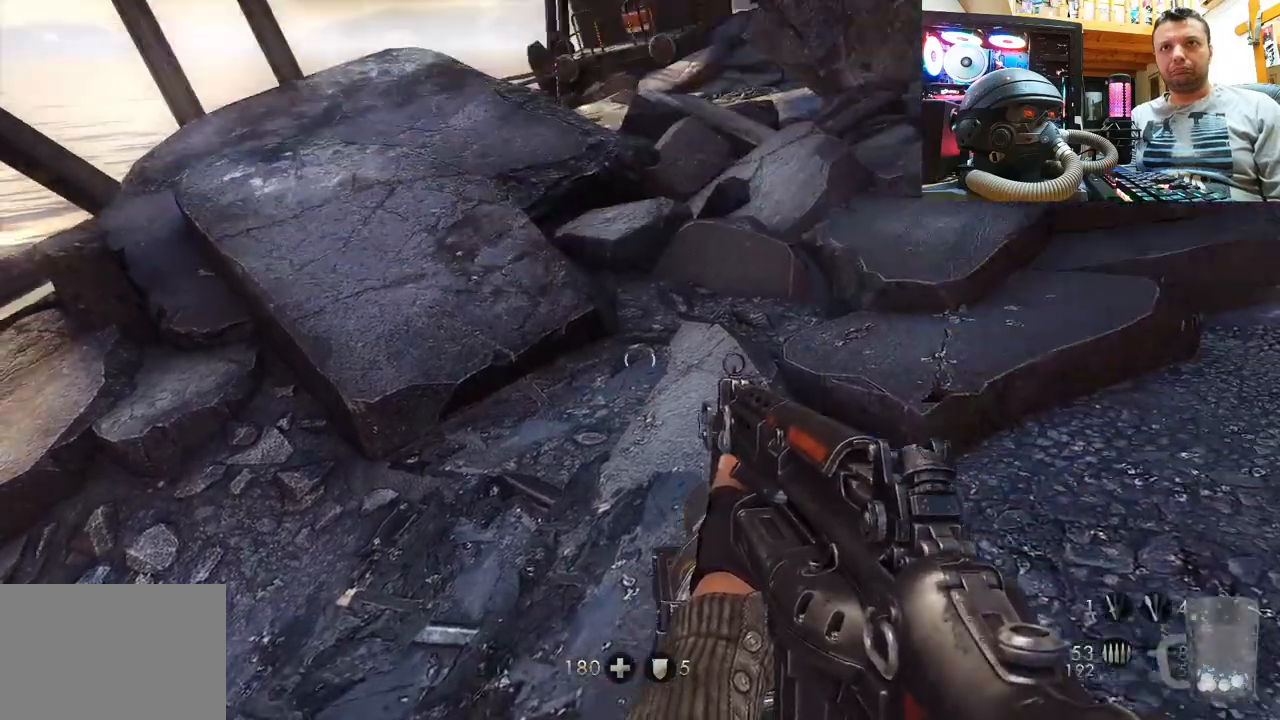
{"buttons": [], "left_stick": "up", "right_stick": "up", "events": [[67, "right_stick", "center"], [183, "right_stick", "up-right"], [450, "right_stick", "up"]]}
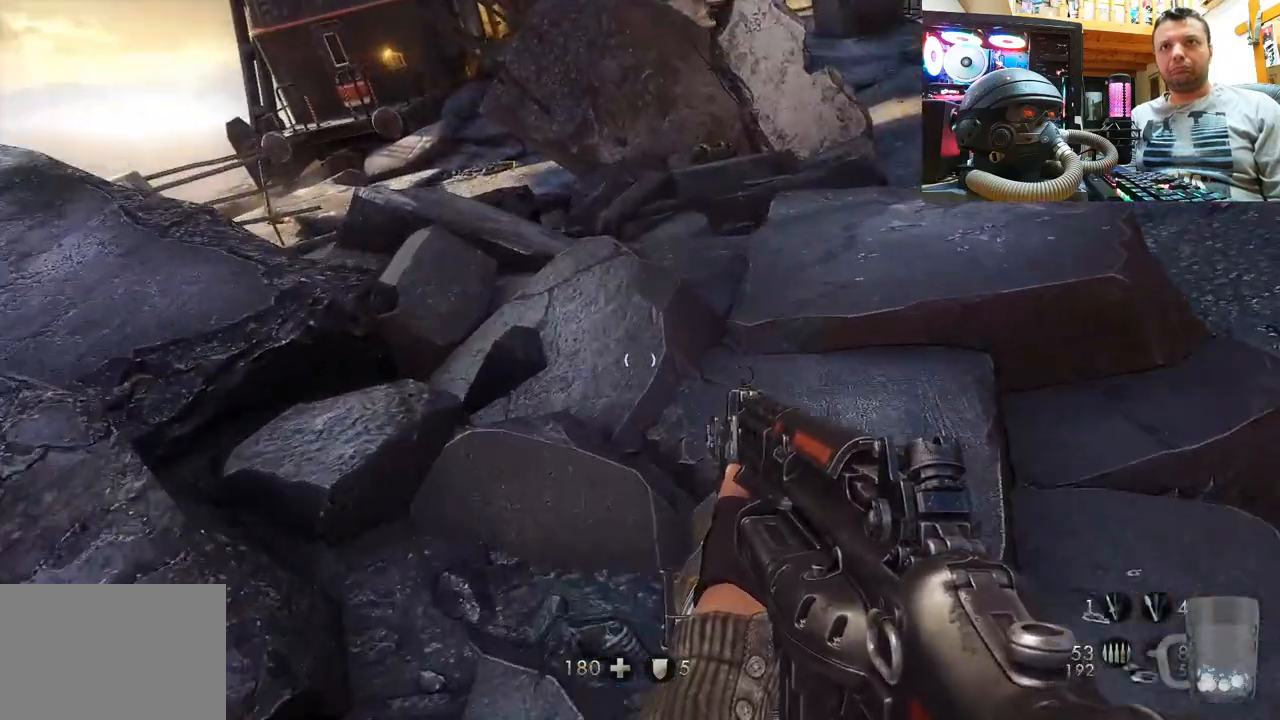
{"buttons": [], "left_stick": "up", "right_stick": "up", "events": []}
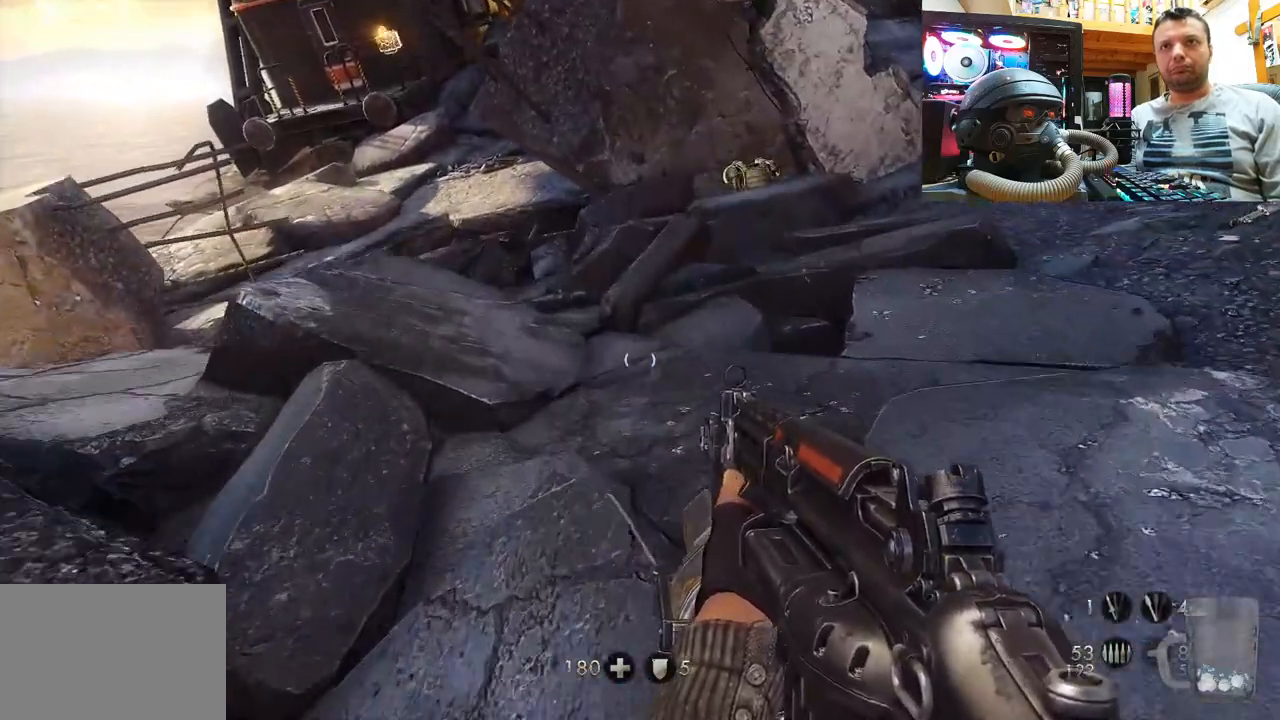
{"buttons": [], "left_stick": "up", "right_stick": "up-right", "events": [[100, "right_stick", "up-left"], [200, "right_stick", "left"], [383, "right_stick", "up-right"]]}
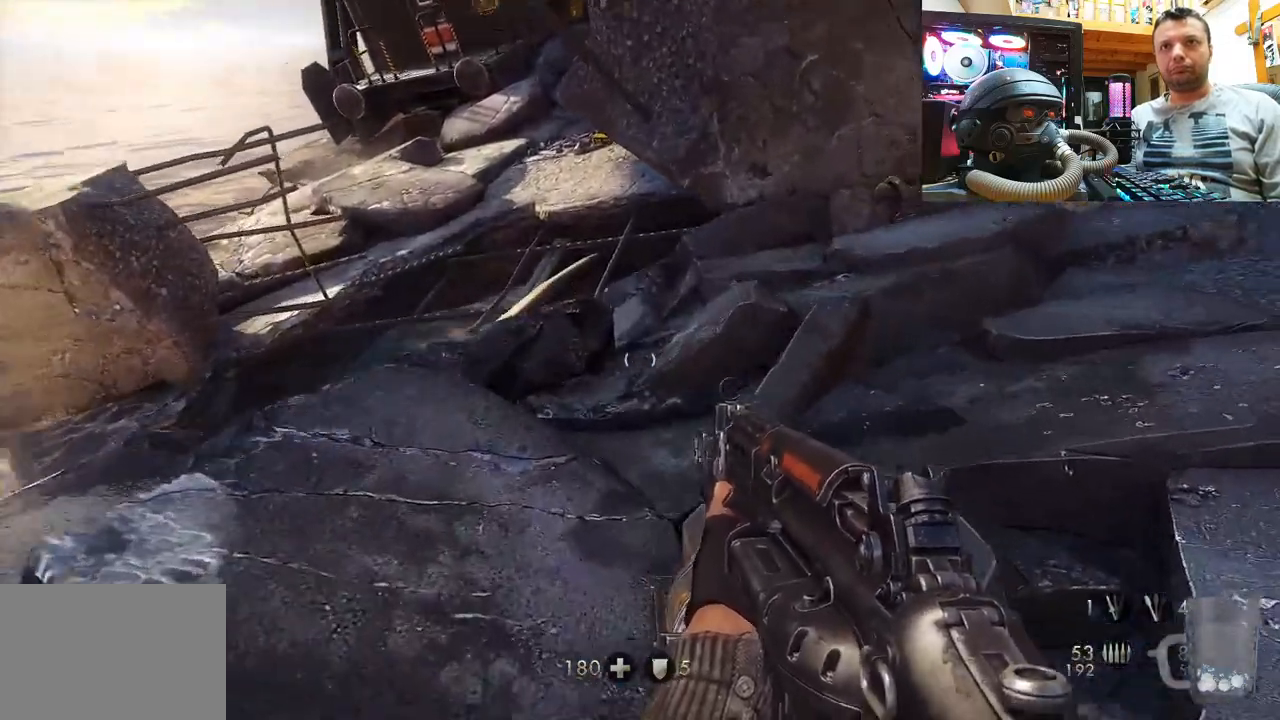
{"buttons": [], "left_stick": "up", "right_stick": "center", "events": [[150, "right_stick", "center"], [200, "right_stick", "up"], [500, "right_stick", "center"]]}
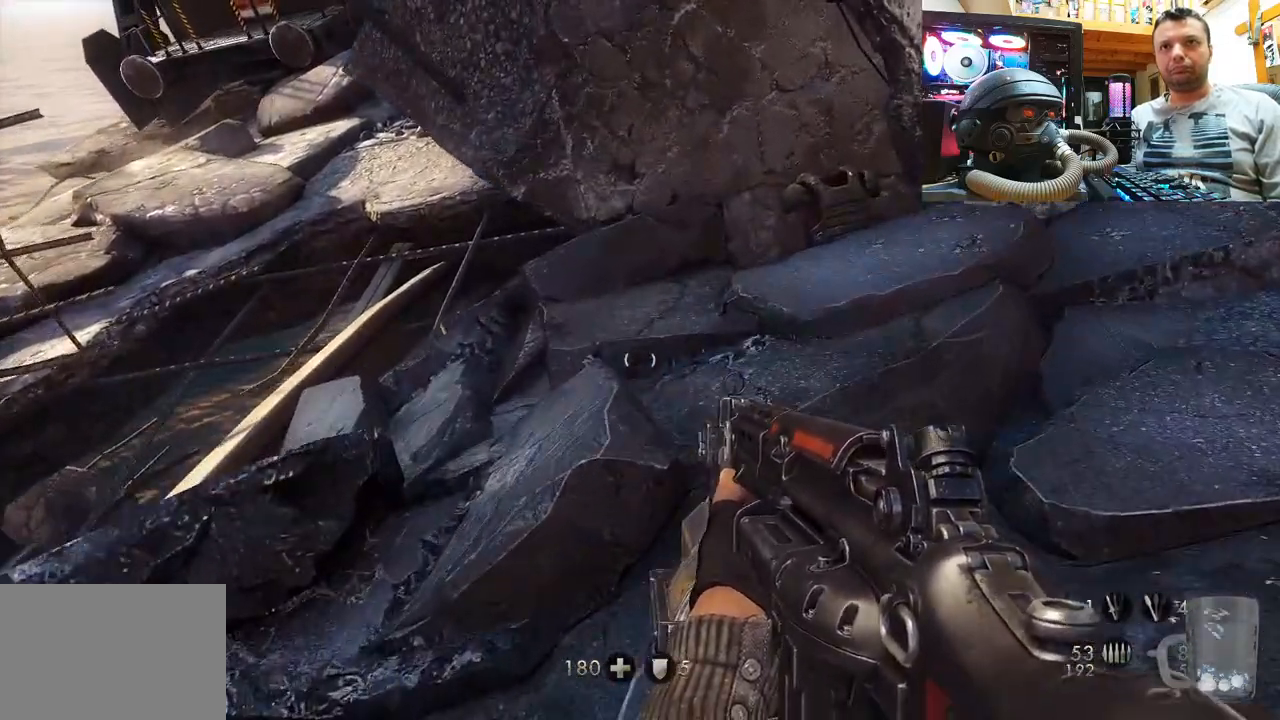
{"buttons": [], "left_stick": "up", "right_stick": "center", "events": [[117, "right_stick", "up-left"], [233, "right_stick", "up-right"], [300, "right_stick", "right"], [483, "right_stick", "center"]]}
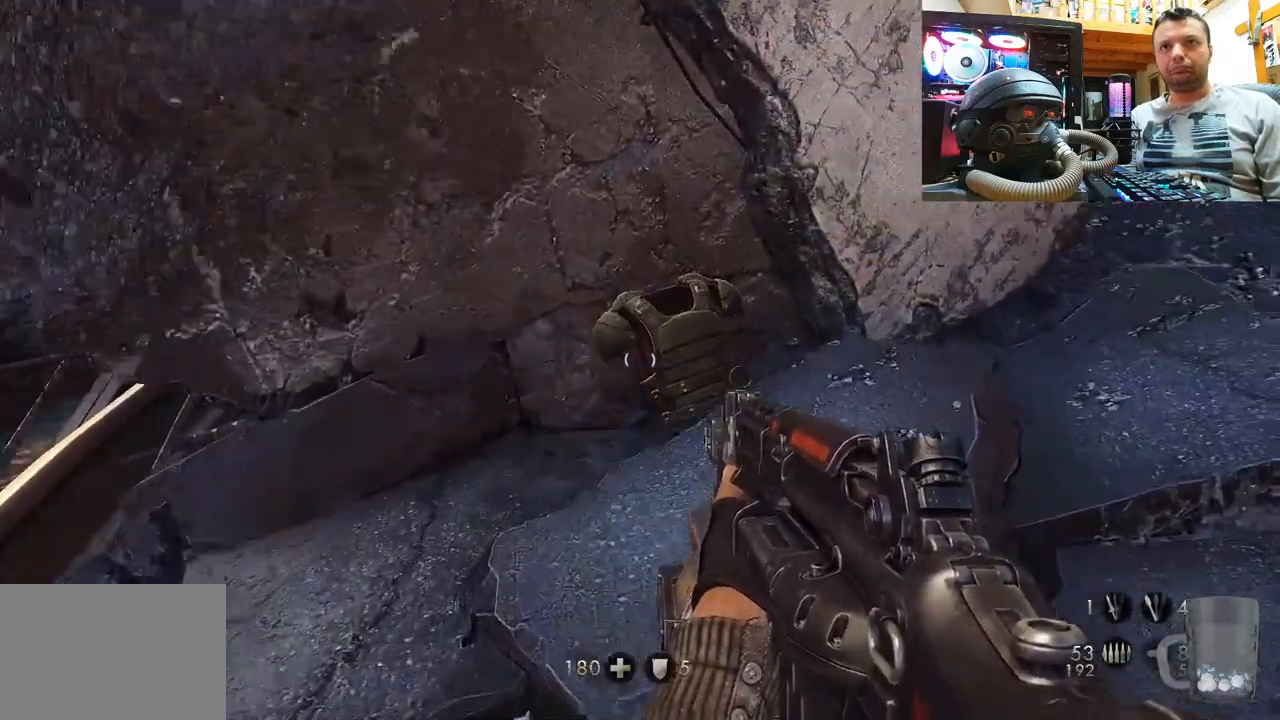
{"buttons": [], "left_stick": "center", "right_stick": "down-right", "events": [[67, "SQUARE", "down"], [133, "left_stick", "center"], [183, "SQUARE", "up"], [217, "SQUARE", "down"], [317, "SQUARE", "up"], [433, "right_stick", "down-right"]]}
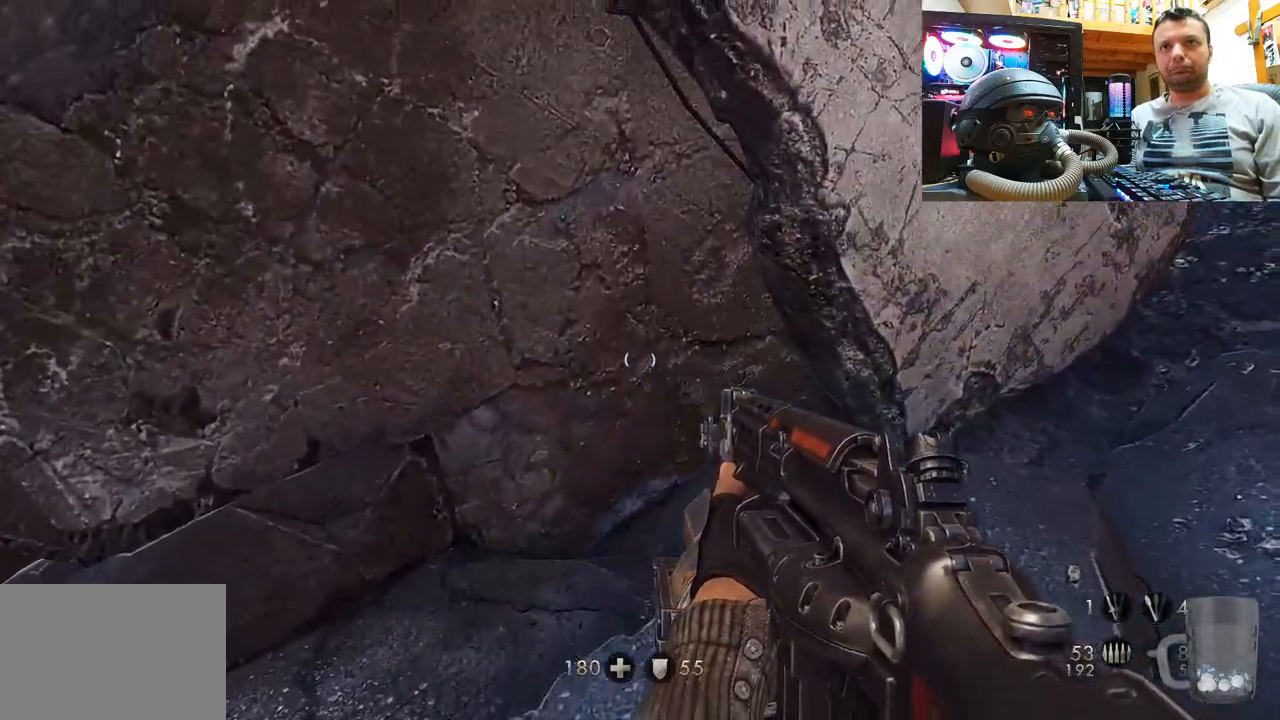
{"buttons": [], "left_stick": "center", "right_stick": "right", "events": [[450, "right_stick", "center"], [500, "right_stick", "right"]]}
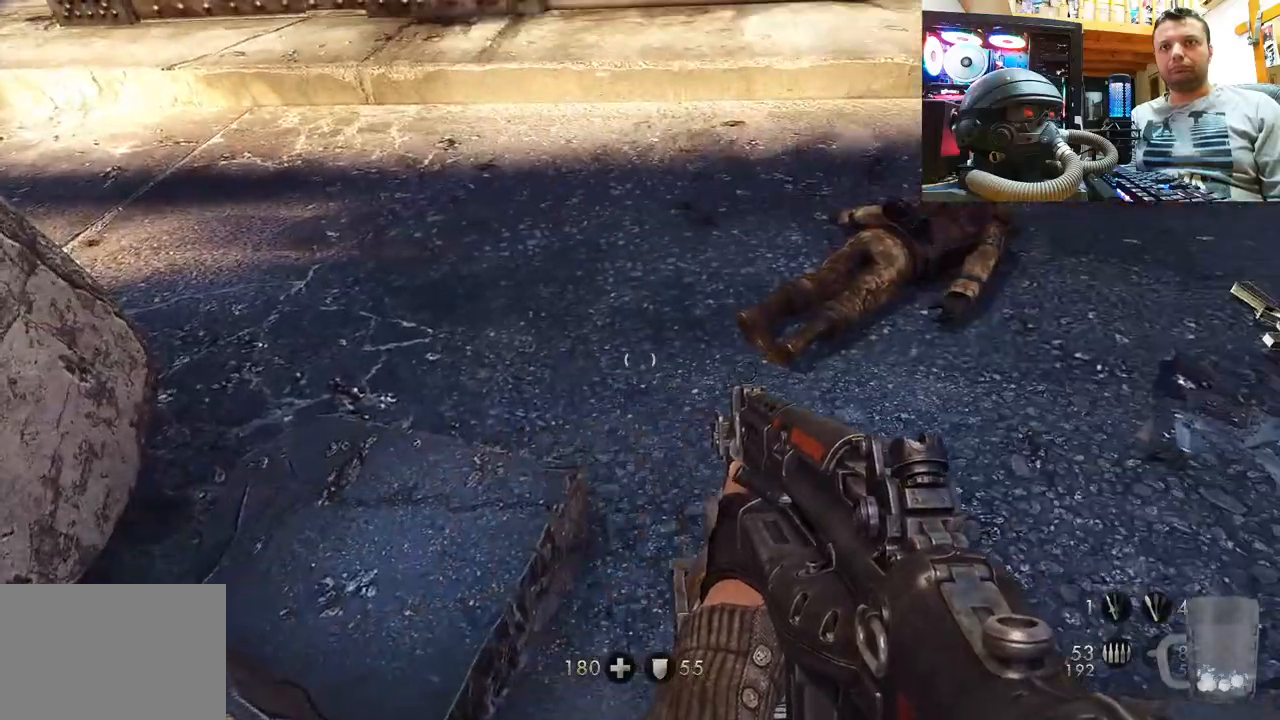
{"buttons": [], "left_stick": "up-left", "right_stick": "up-right", "events": [[417, "left_stick", "up-left"], [433, "right_stick", "up-right"]]}
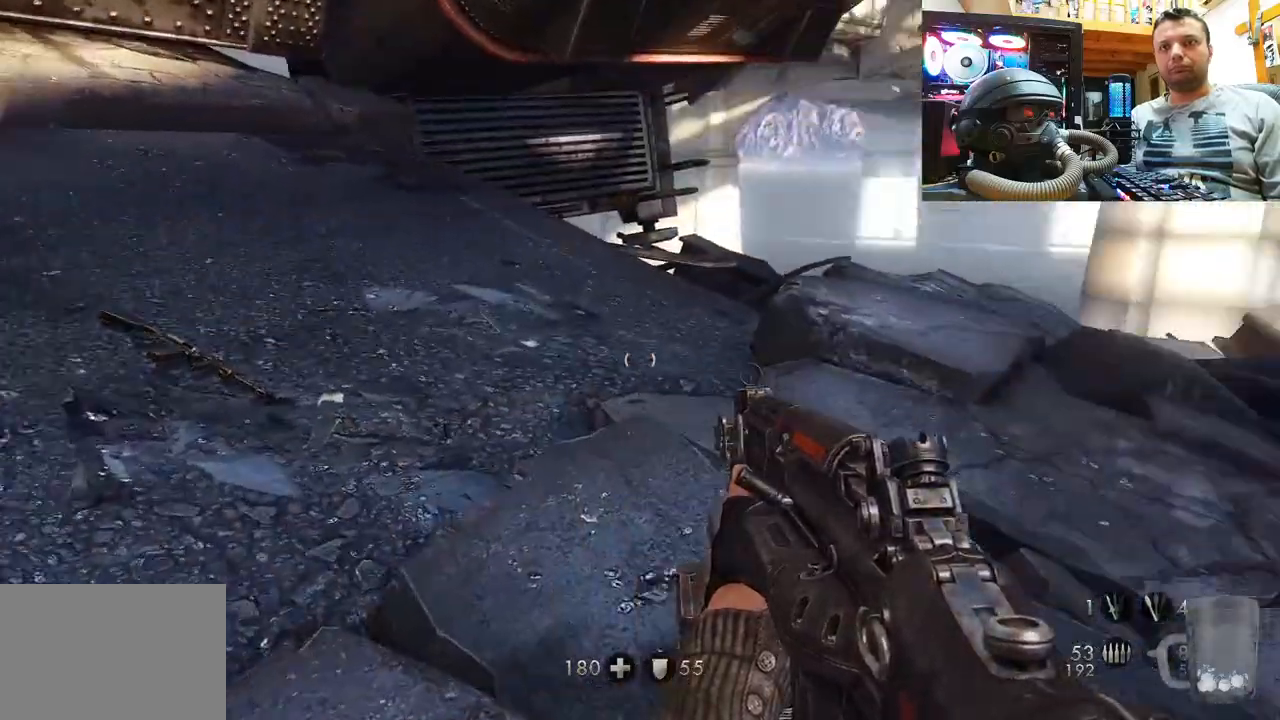
{"buttons": [], "left_stick": "left", "right_stick": "center", "events": [[217, "right_stick", "center"], [317, "SQUARE", "down"], [333, "left_stick", "left"], [450, "SQUARE", "up"]]}
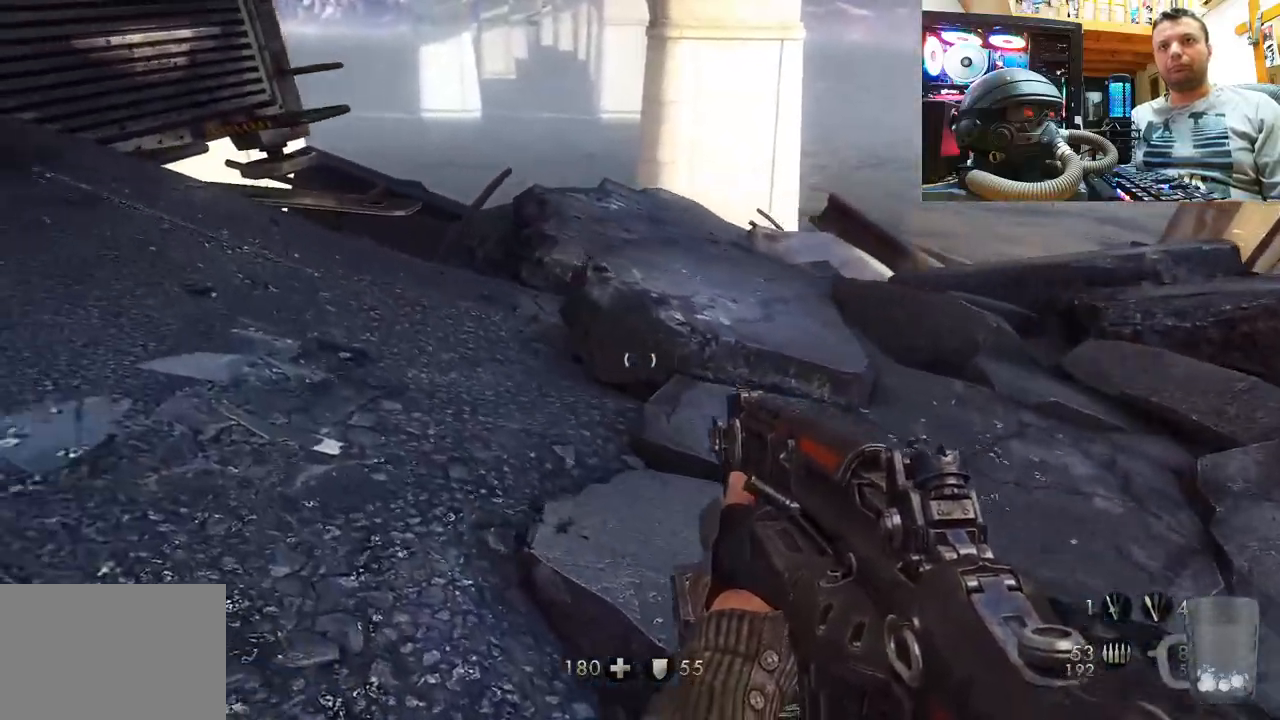
{"buttons": [], "left_stick": "up", "right_stick": "right", "events": [[17, "SQUARE", "down"], [100, "left_stick", "up"], [133, "SQUARE", "up"], [267, "right_stick", "right"]]}
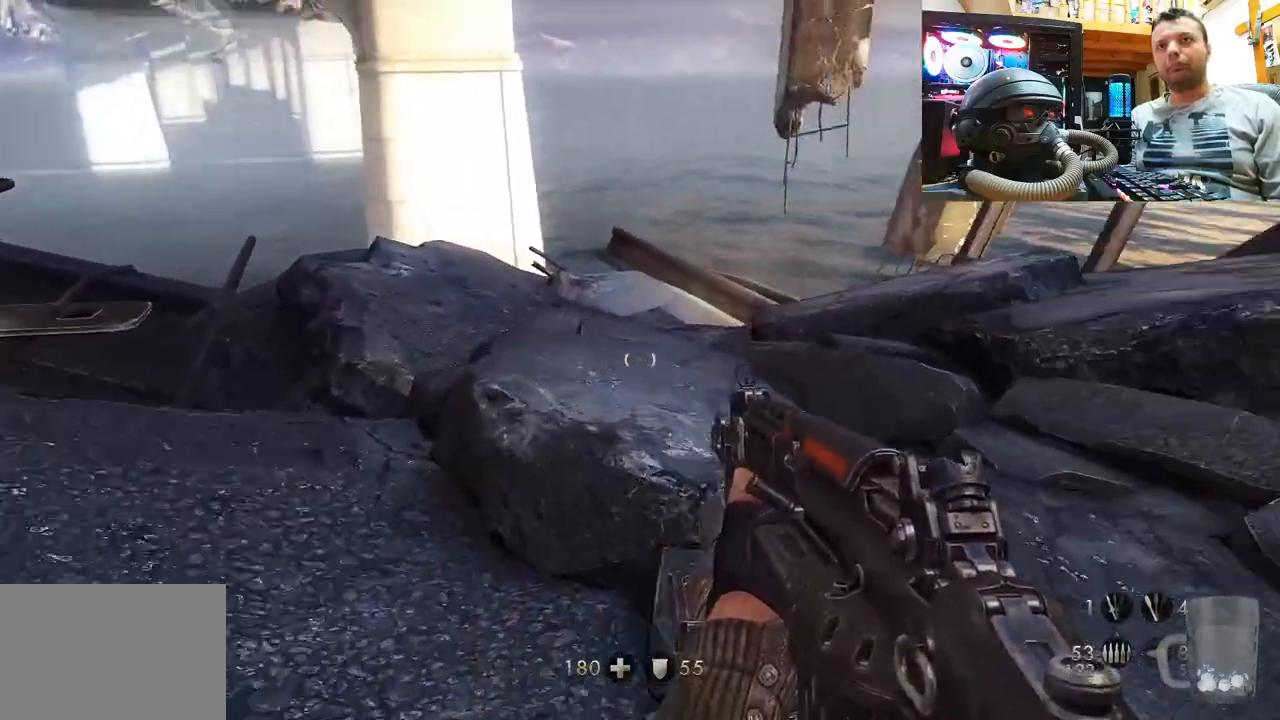
{"buttons": [], "left_stick": "up", "right_stick": "up-right", "events": [[100, "right_stick", "up"], [233, "right_stick", "right"], [483, "right_stick", "up-right"]]}
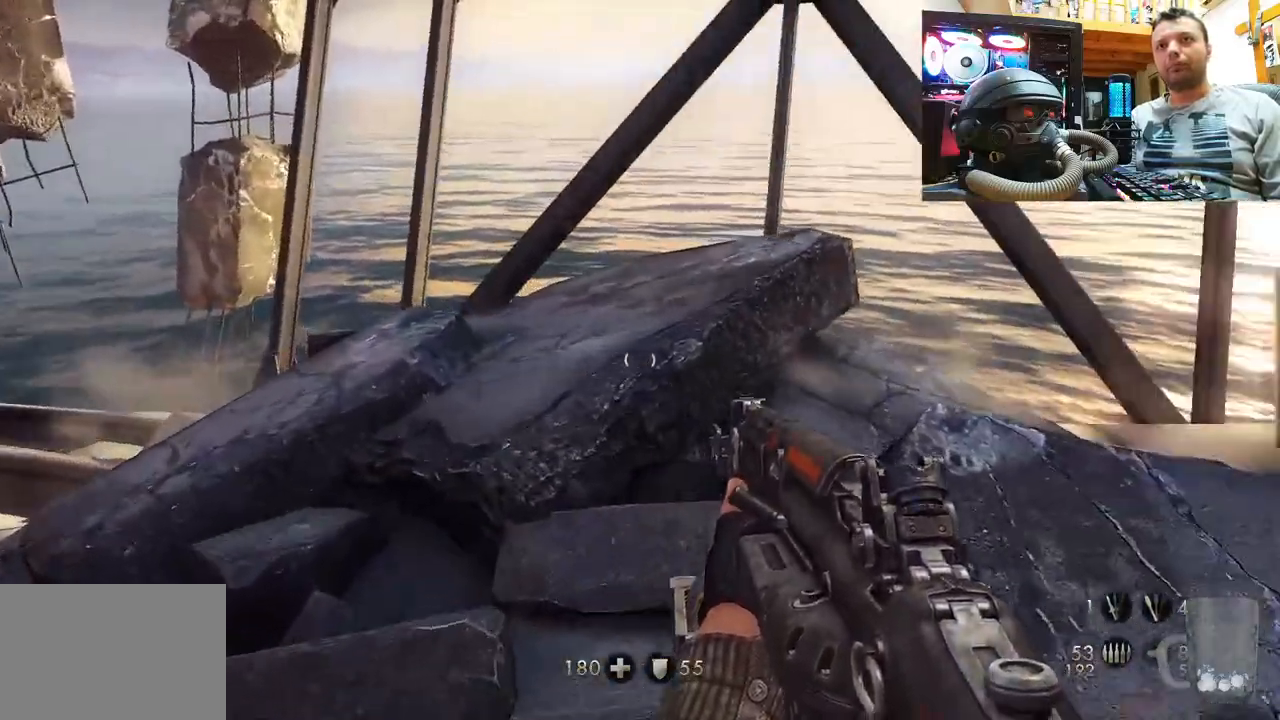
{"buttons": [], "left_stick": "up-left", "right_stick": "right", "events": [[200, "right_stick", "center"], [300, "right_stick", "up-left"], [417, "right_stick", "right"], [500, "left_stick", "up-left"]]}
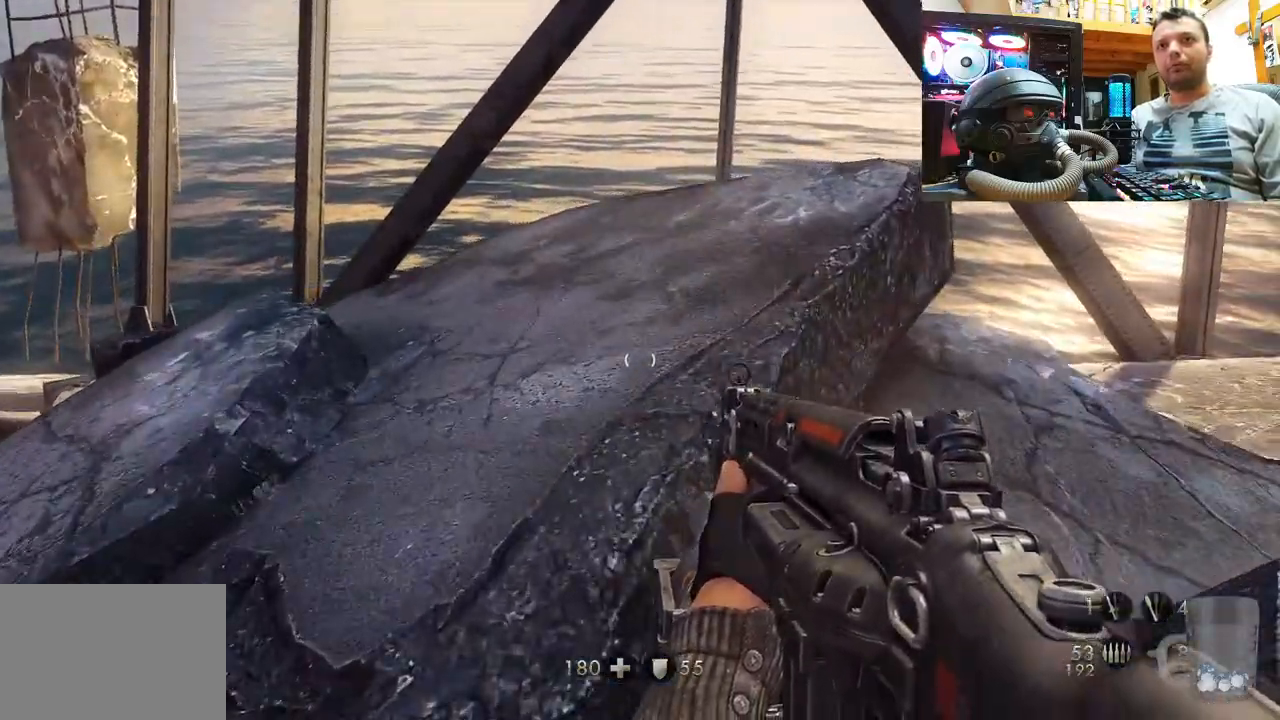
{"buttons": [], "left_stick": "center", "right_stick": "down-right", "events": [[17, "right_stick", "down-right"], [200, "left_stick", "down-left"], [333, "left_stick", "center"]]}
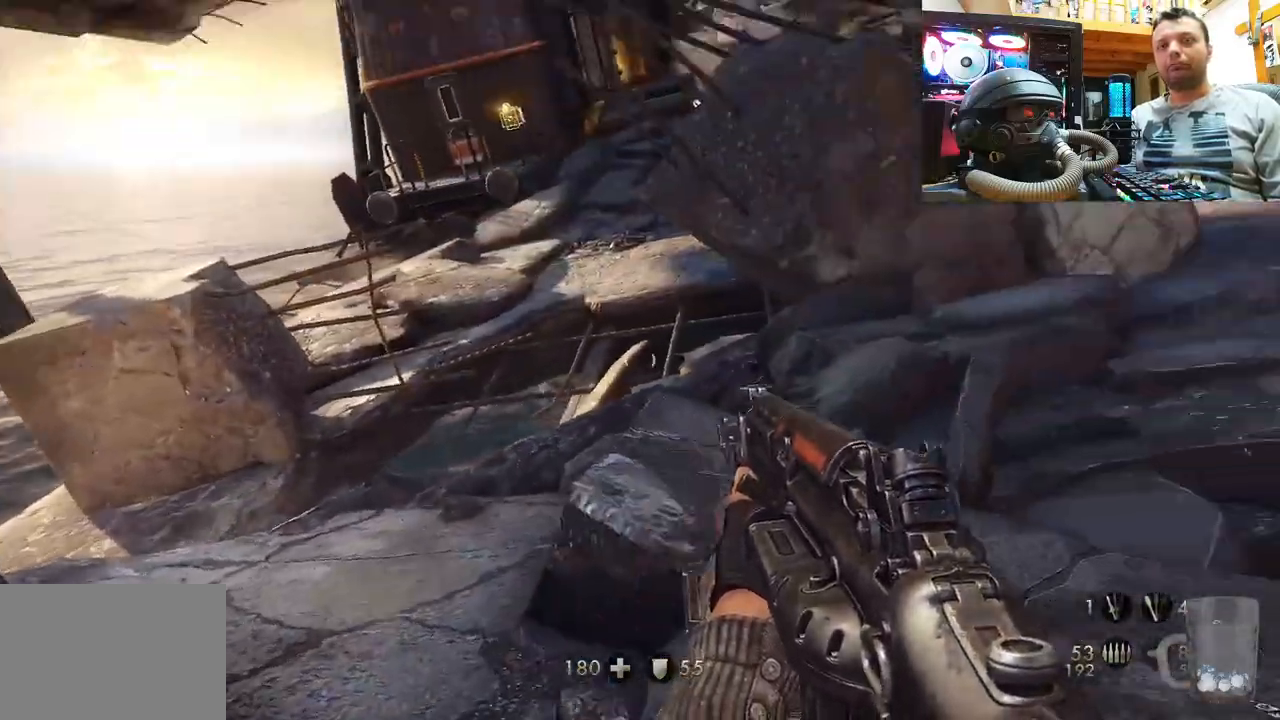
{"buttons": [], "left_stick": "up-right", "right_stick": "center", "events": [[167, "right_stick", "center"], [200, "left_stick", "up-right"], [283, "TRIANGLE", "down"], [400, "TRIANGLE", "up"]]}
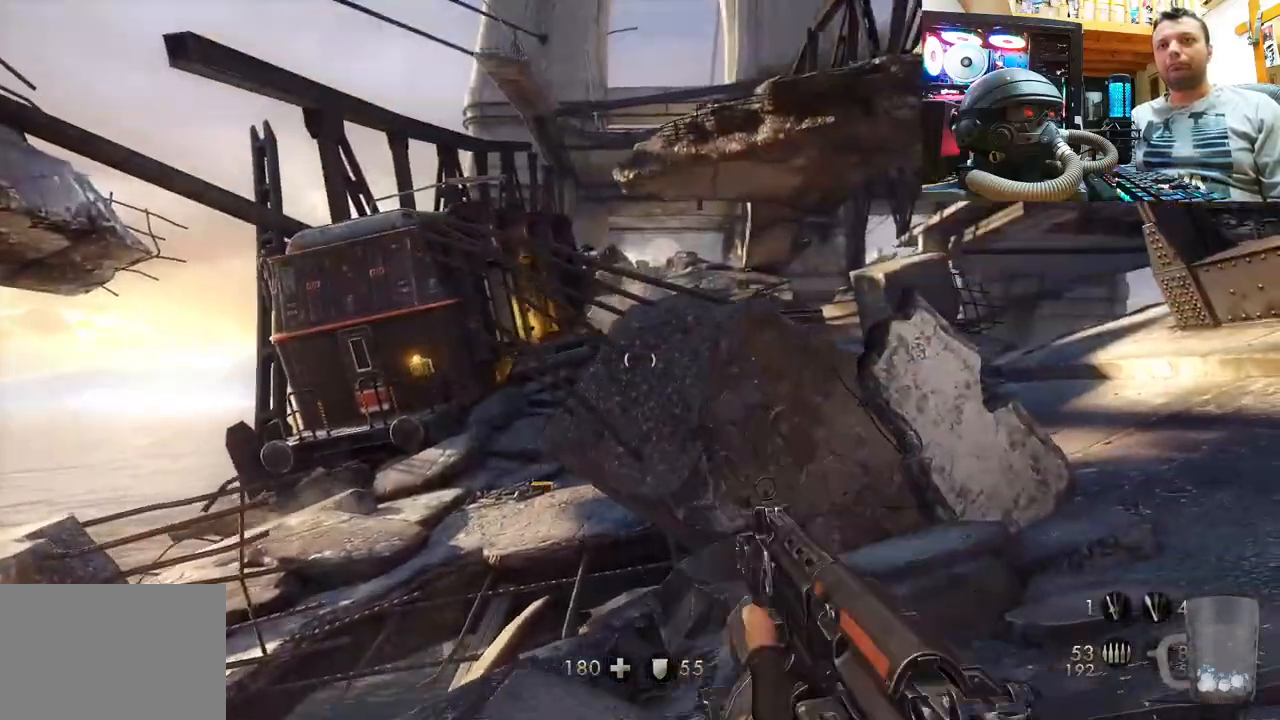
{"buttons": [], "left_stick": "up-right", "right_stick": "center", "events": [[300, "right_stick", "right"], [500, "right_stick", "center"]]}
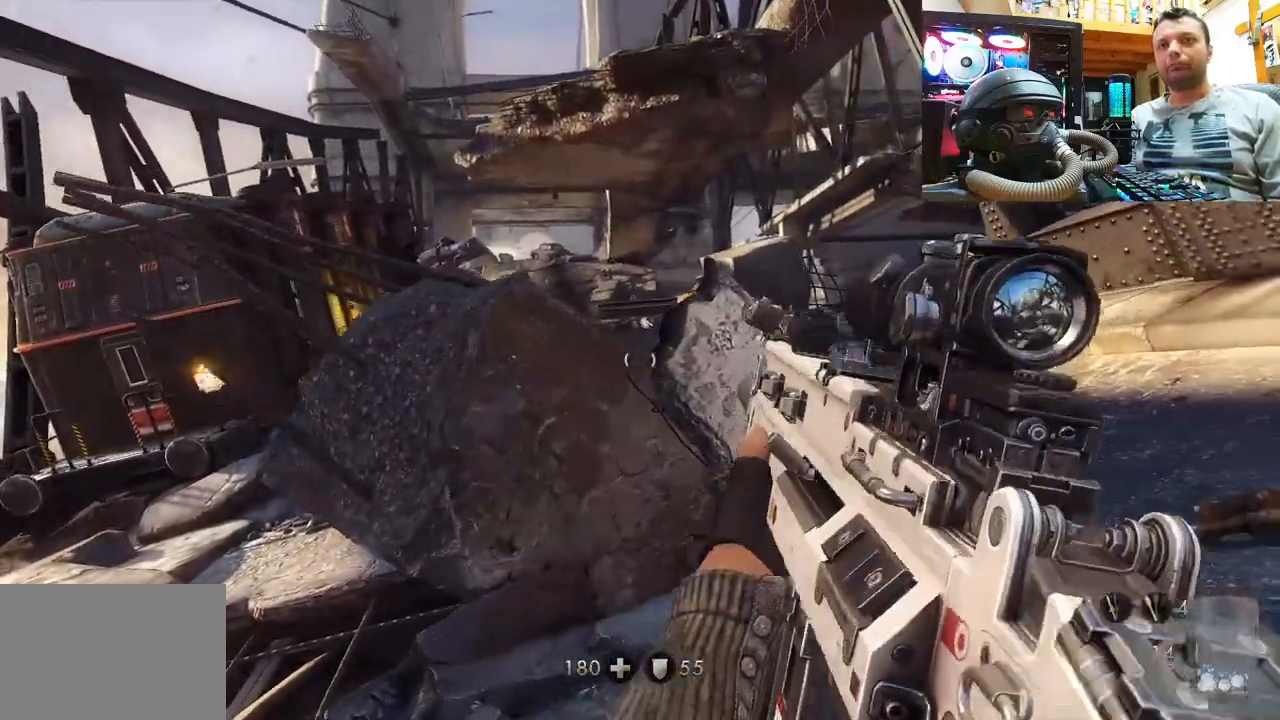
{"buttons": [], "left_stick": "center", "right_stick": "center", "events": [[467, "left_stick", "center"]]}
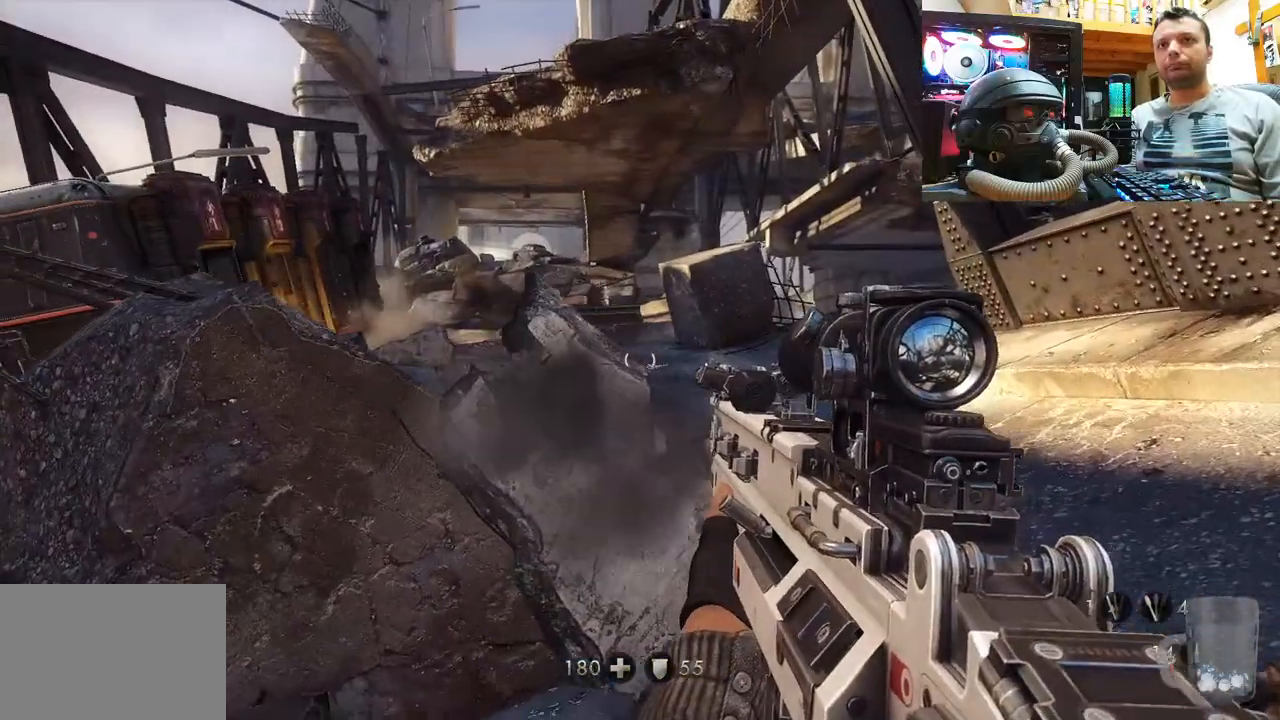
{"buttons": [], "left_stick": "center", "right_stick": "center", "events": []}
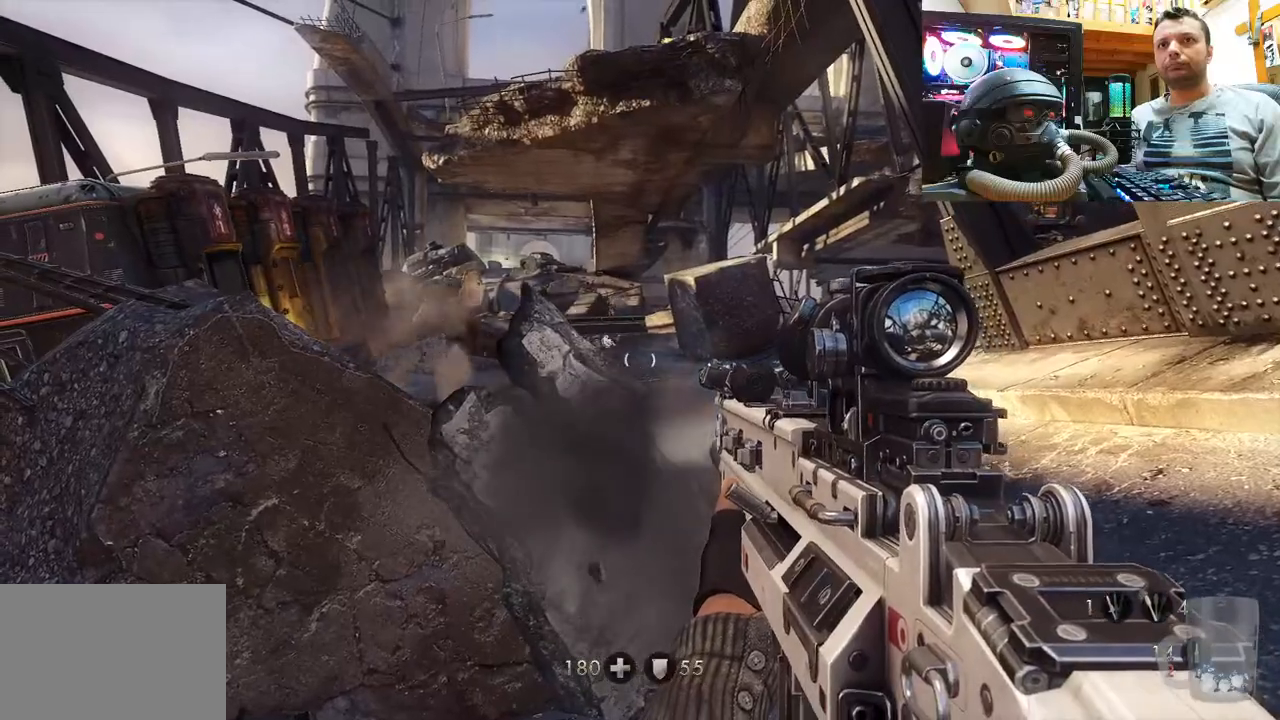
{"buttons": ["L2"], "left_stick": "center", "right_stick": "center", "events": [[33, "right_stick", "down"], [133, "right_stick", "center"], [200, "L2", "down"]]}
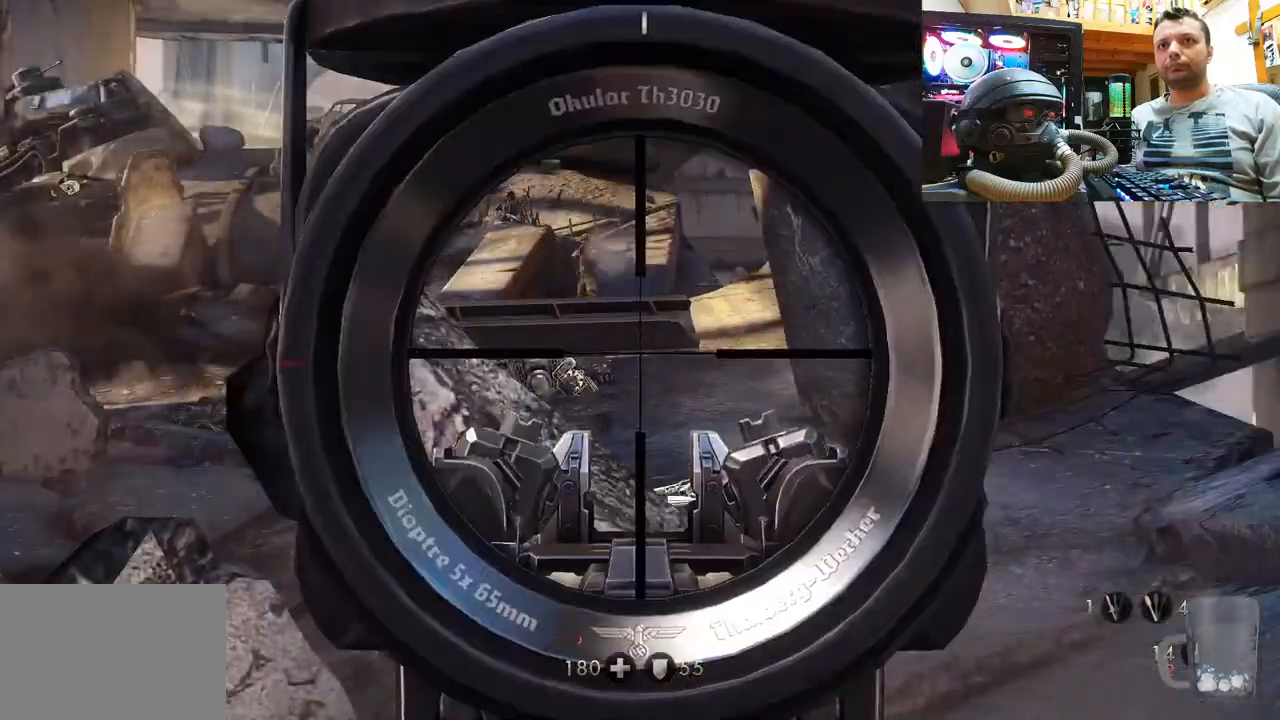
{"buttons": ["L2"], "left_stick": "center", "right_stick": "down-left", "events": [[50, "right_stick", "down"], [100, "right_stick", "down-left"], [267, "right_stick", "center"], [500, "right_stick", "down-left"]]}
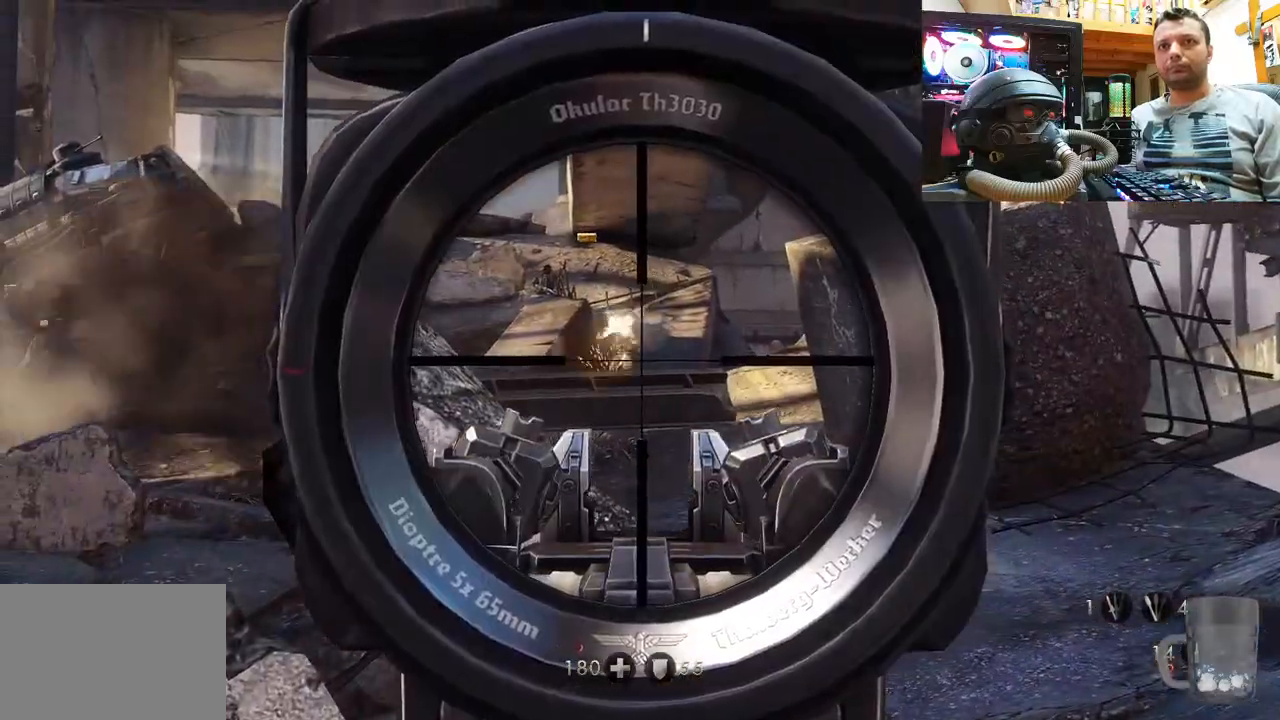
{"buttons": ["L2"], "left_stick": "center", "right_stick": "center", "events": [[117, "right_stick", "center"], [167, "R2", "down"], [367, "R2", "up"]]}
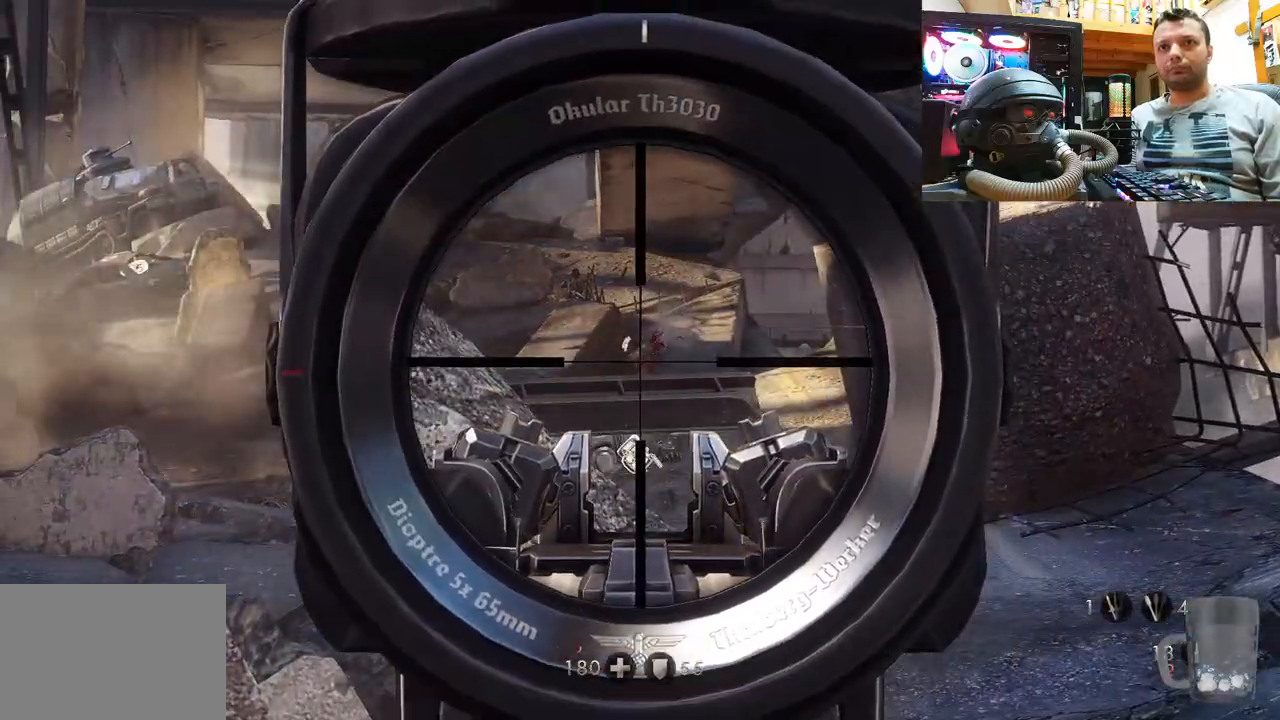
{"buttons": ["L2"], "left_stick": "center", "right_stick": "center", "events": [[117, "right_stick", "down"], [233, "right_stick", "center"]]}
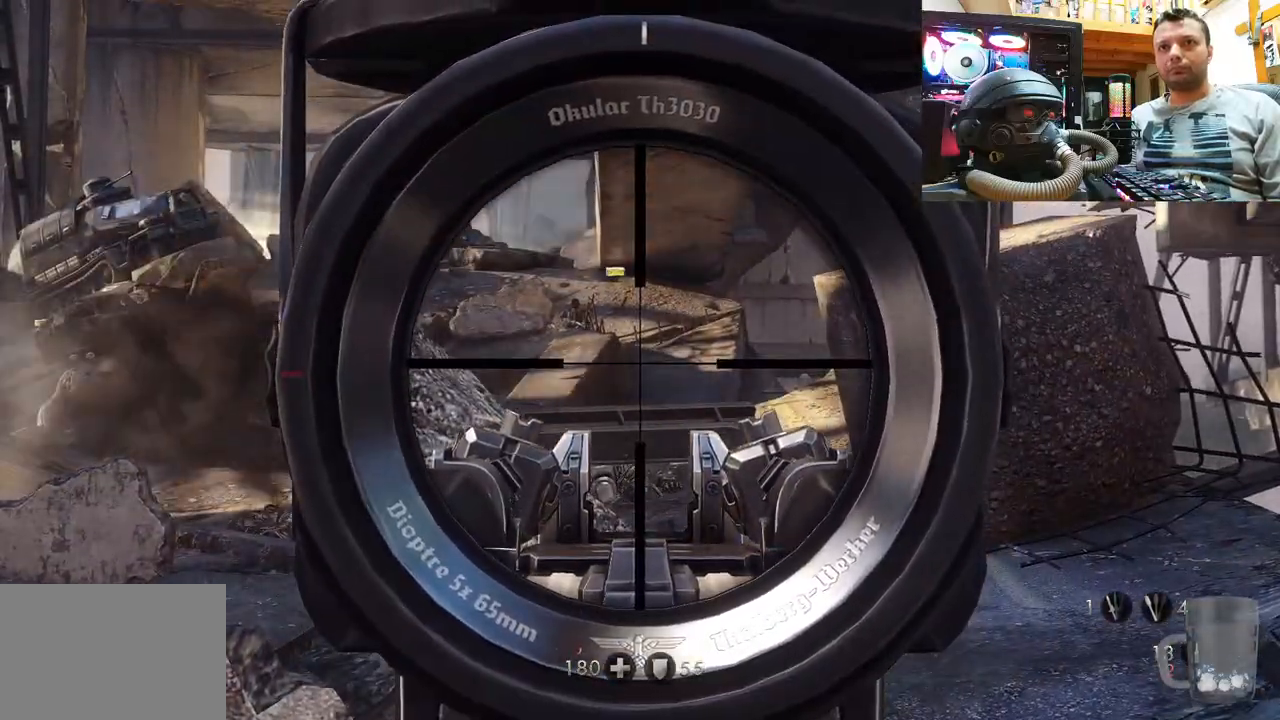
{"buttons": [], "left_stick": "center", "right_stick": "down-left", "events": [[217, "L2", "up"], [467, "right_stick", "down-left"]]}
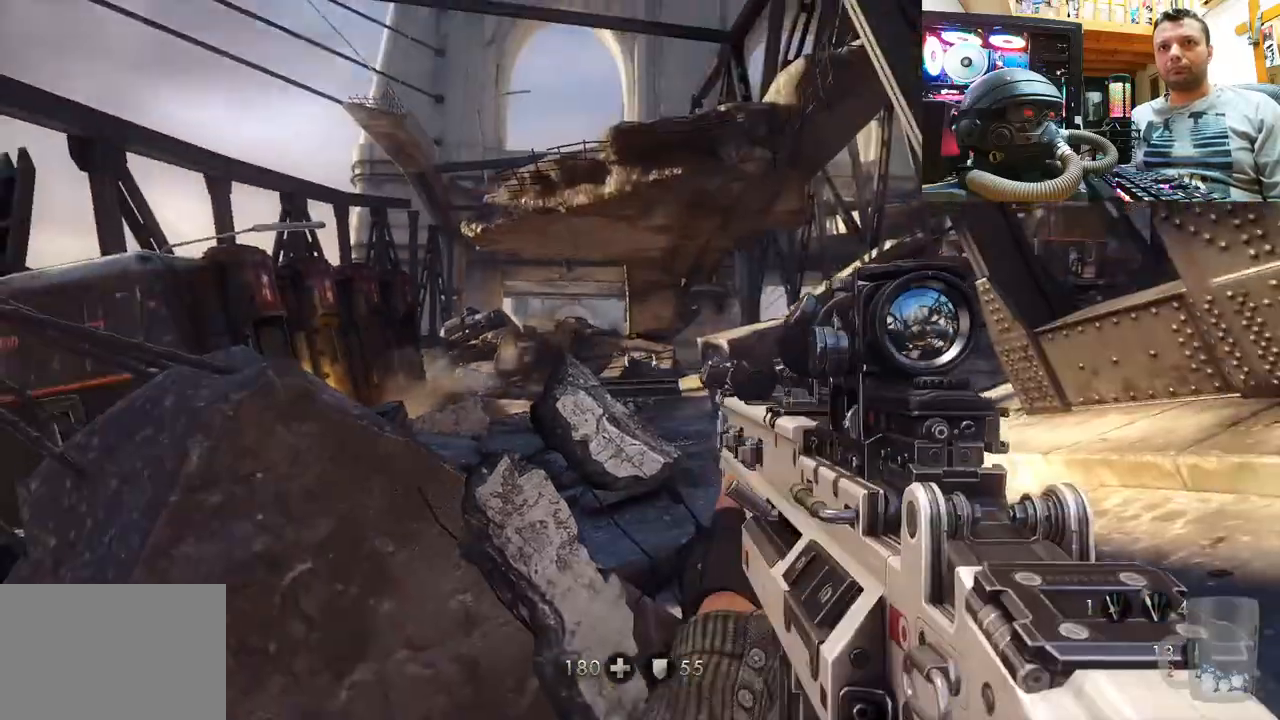
{"buttons": [], "left_stick": "center", "right_stick": "center", "events": [[83, "right_stick", "center"], [183, "SQUARE", "down"], [417, "SQUARE", "up"]]}
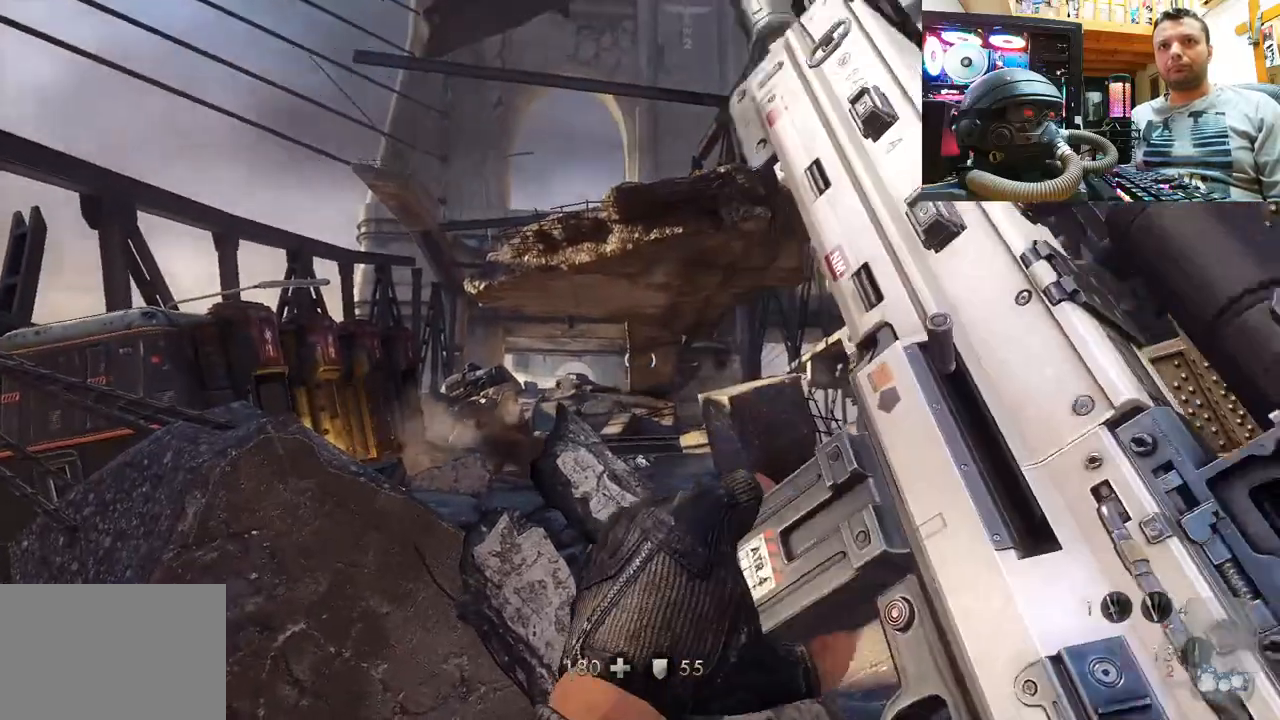
{"buttons": [], "left_stick": "center", "right_stick": "up-right", "events": [[167, "right_stick", "right"], [467, "right_stick", "up-right"]]}
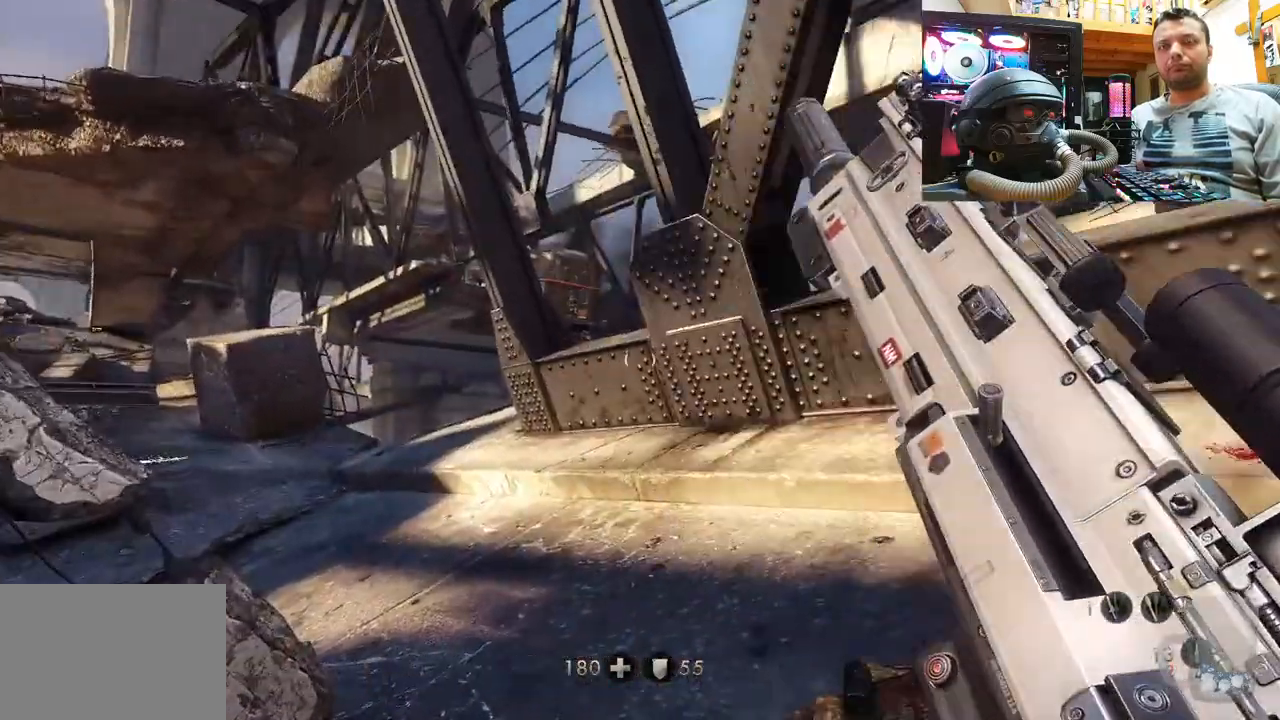
{"buttons": [], "left_stick": "center", "right_stick": "up-right", "events": [[183, "right_stick", "up"], [300, "right_stick", "up-right"]]}